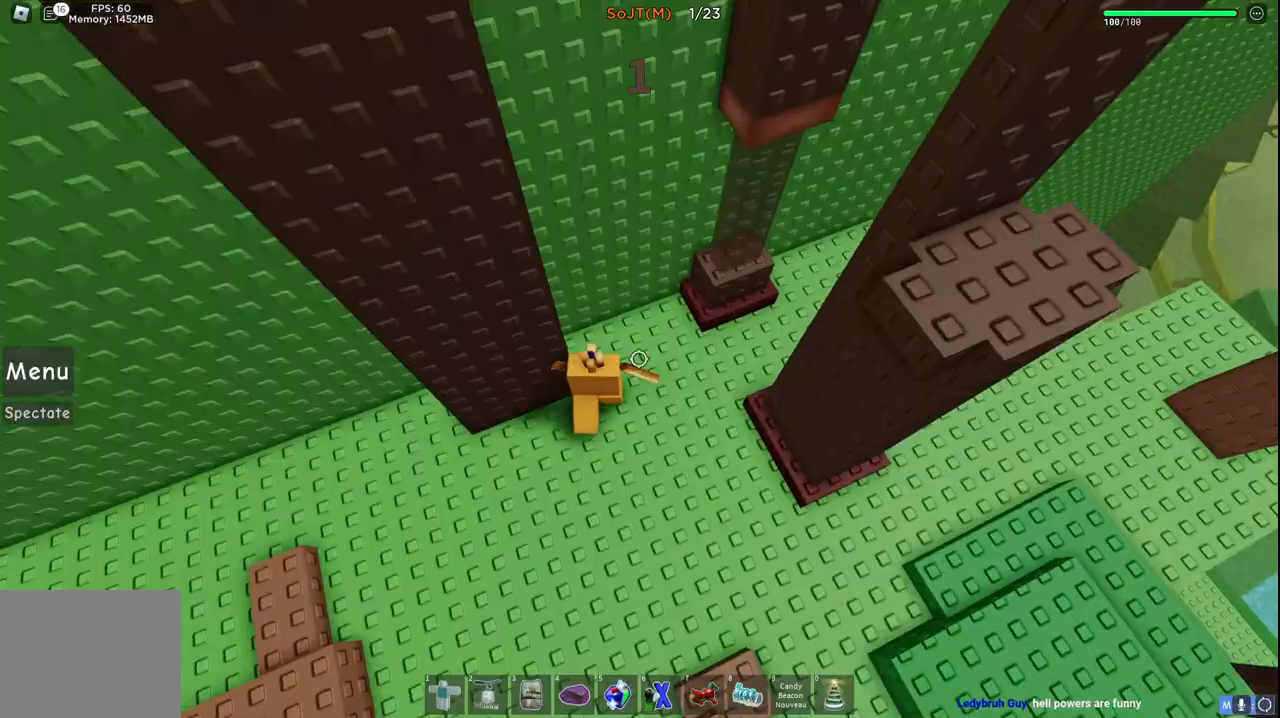
Gameplay with keyboard; each line is a JSON object with the keys held at the frame after it. "events" lists presses ("down") and releases ("up") of "a", "ctrl", "d", "e", "q", "s", "shift", "space" and "w" between this image and that frame as [ms after this image, input, new state], when the widget could be followed in between. No other keys are recorded. Mouse input is not recorded.
{"keys": [], "events": [[33, "space", "down"], [267, "space", "up"], [333, "d", "up"], [383, "w", "up"]]}
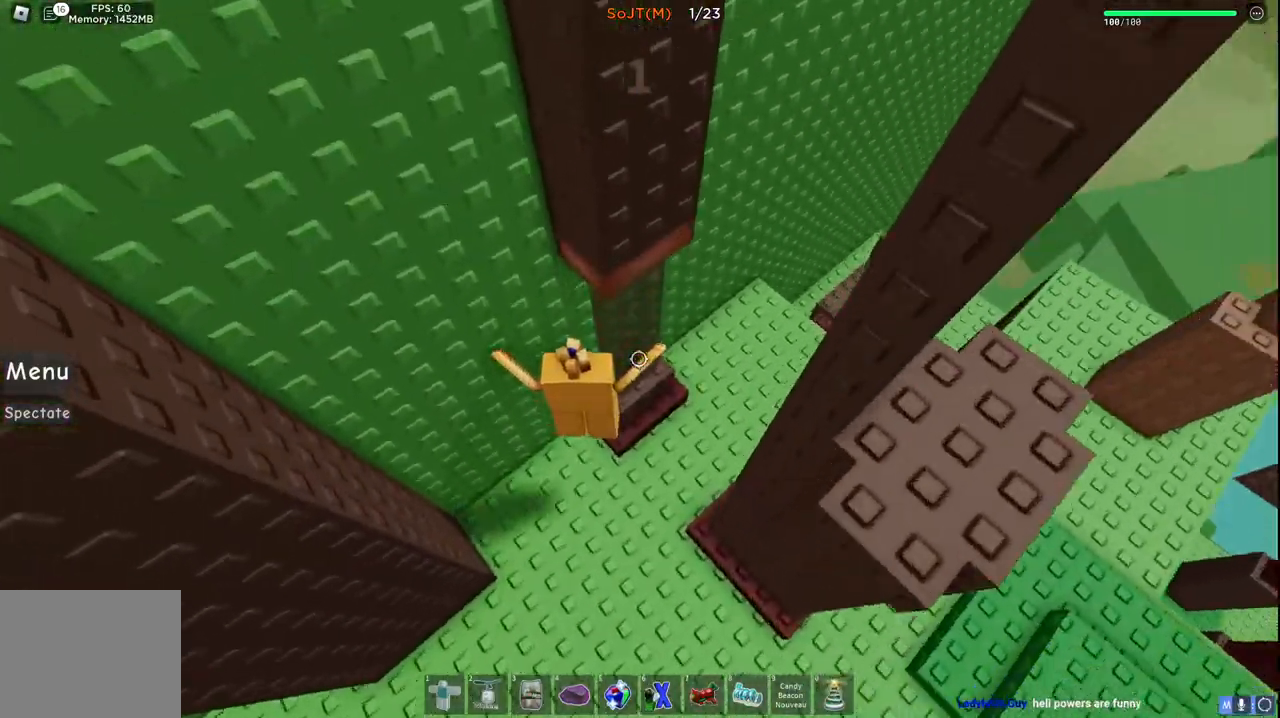
{"keys": ["s"], "events": [[433, "s", "down"]]}
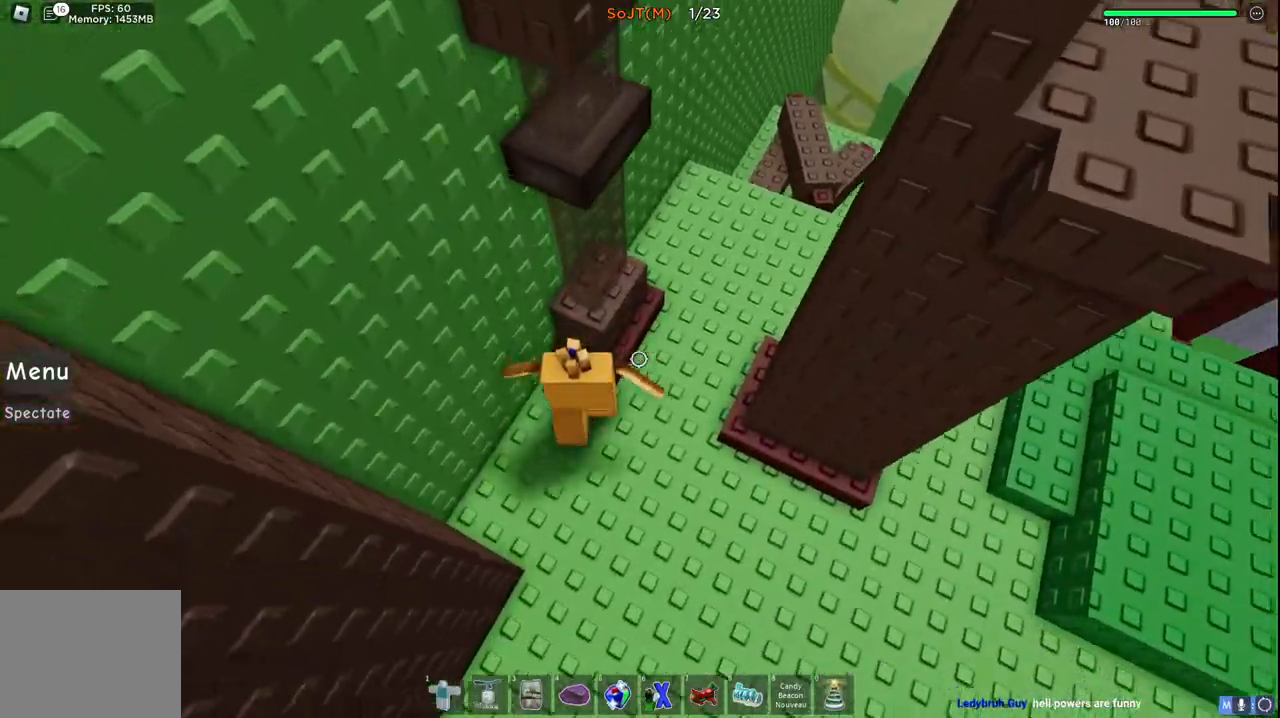
{"keys": ["space"], "events": [[50, "s", "up"], [433, "space", "down"]]}
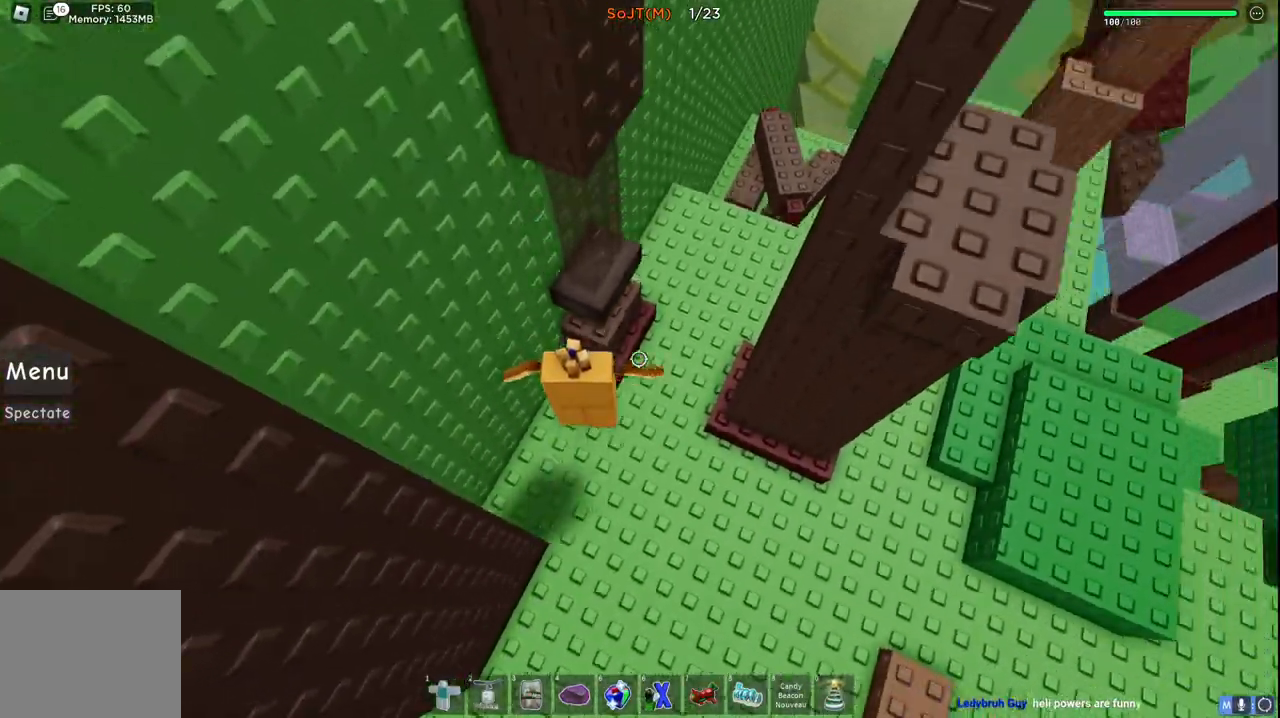
{"keys": [], "events": [[83, "space", "up"], [183, "w", "down"], [417, "w", "up"]]}
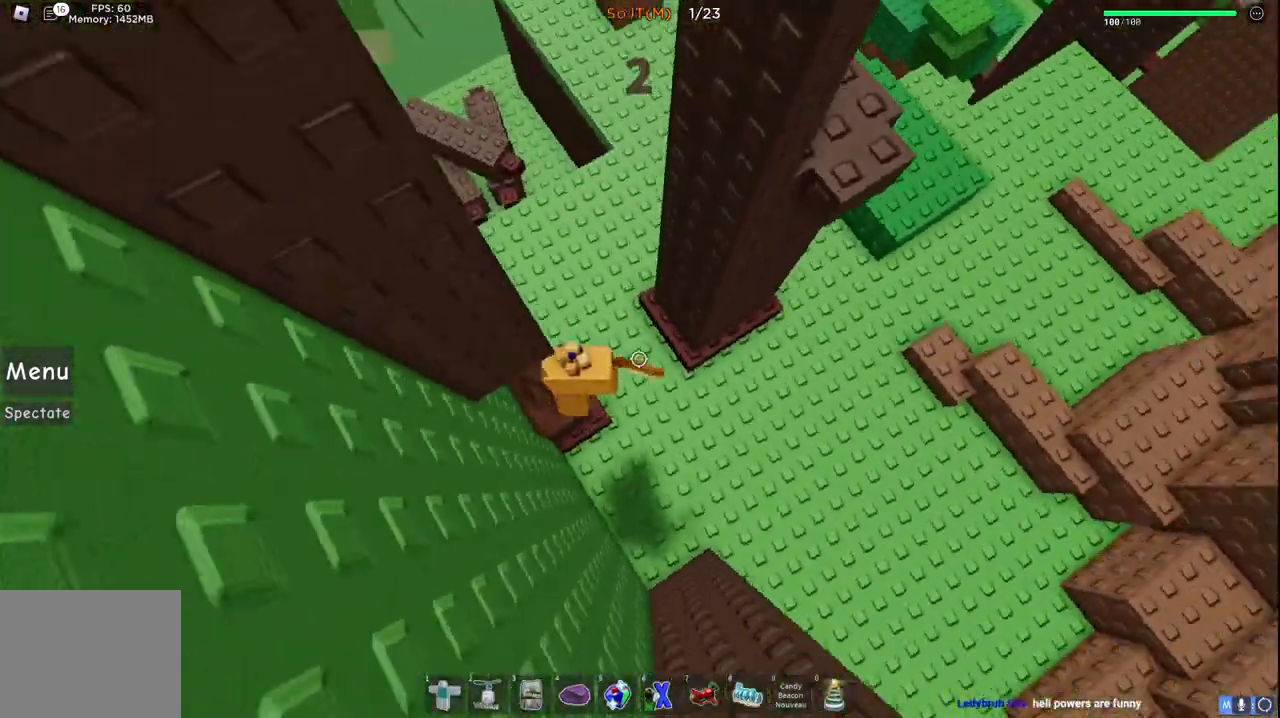
{"keys": ["d", "space"], "events": [[383, "d", "down"], [483, "space", "down"]]}
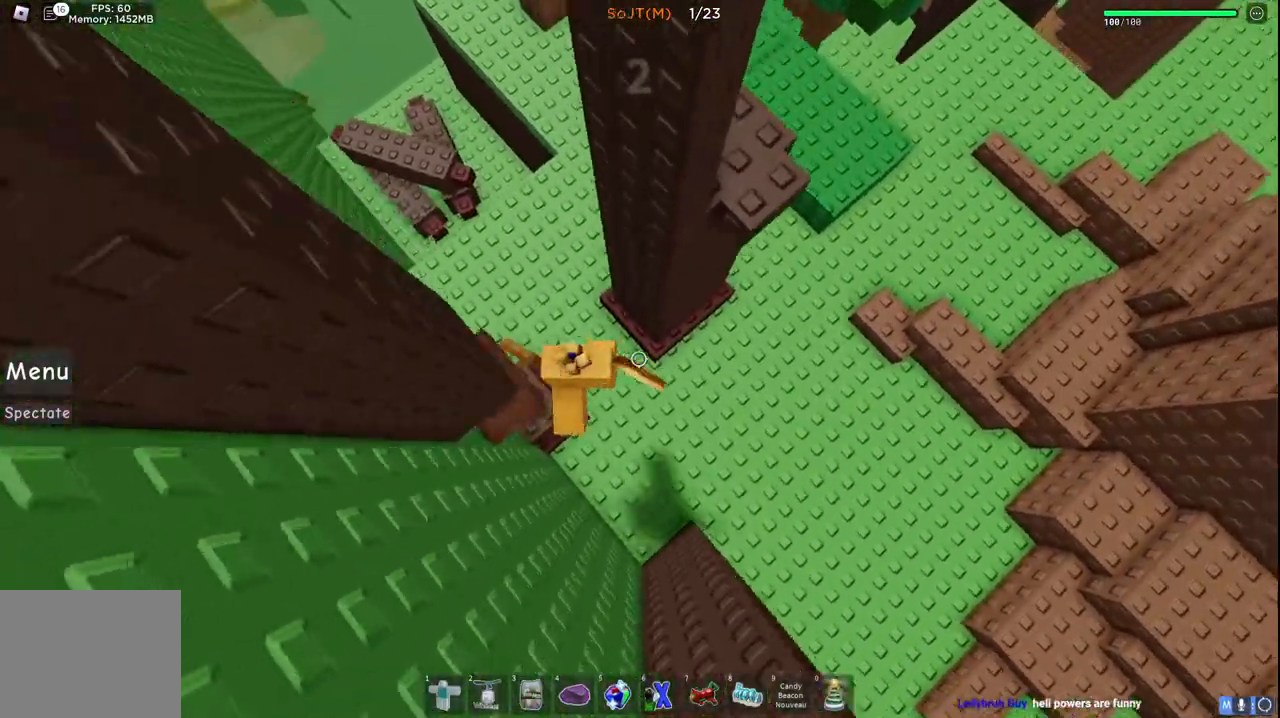
{"keys": ["d", "w"], "events": [[233, "space", "up"], [250, "w", "down"]]}
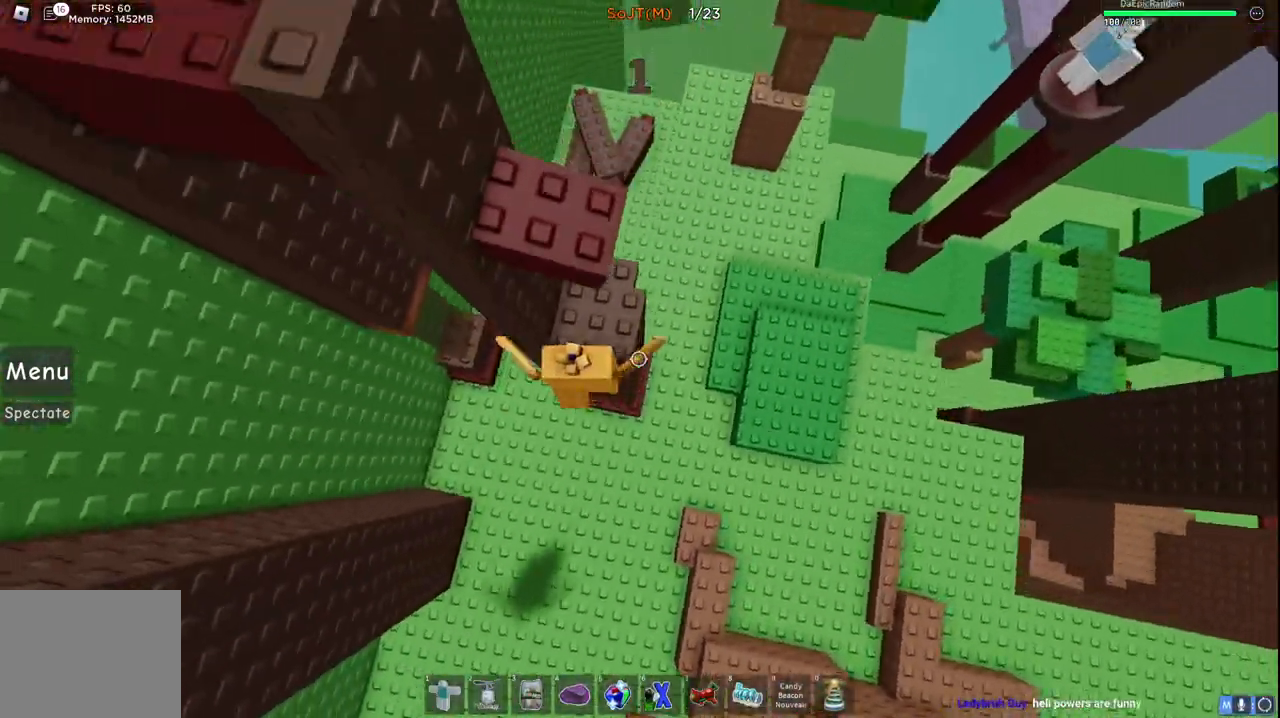
{"keys": ["space", "w"], "events": [[100, "d", "up"], [133, "w", "up"], [250, "s", "down"], [350, "space", "down"], [383, "w", "down"], [467, "s", "up"]]}
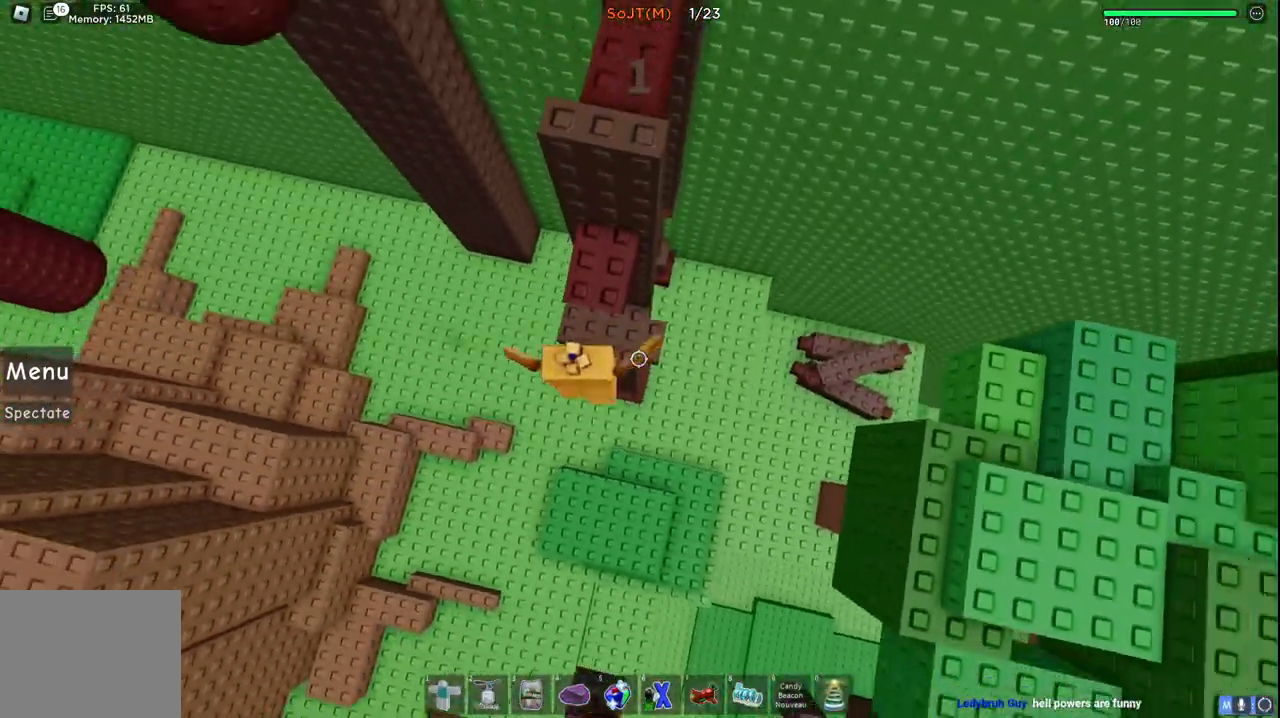
{"keys": ["w"], "events": [[17, "space", "up"], [200, "space", "down"], [367, "space", "up"]]}
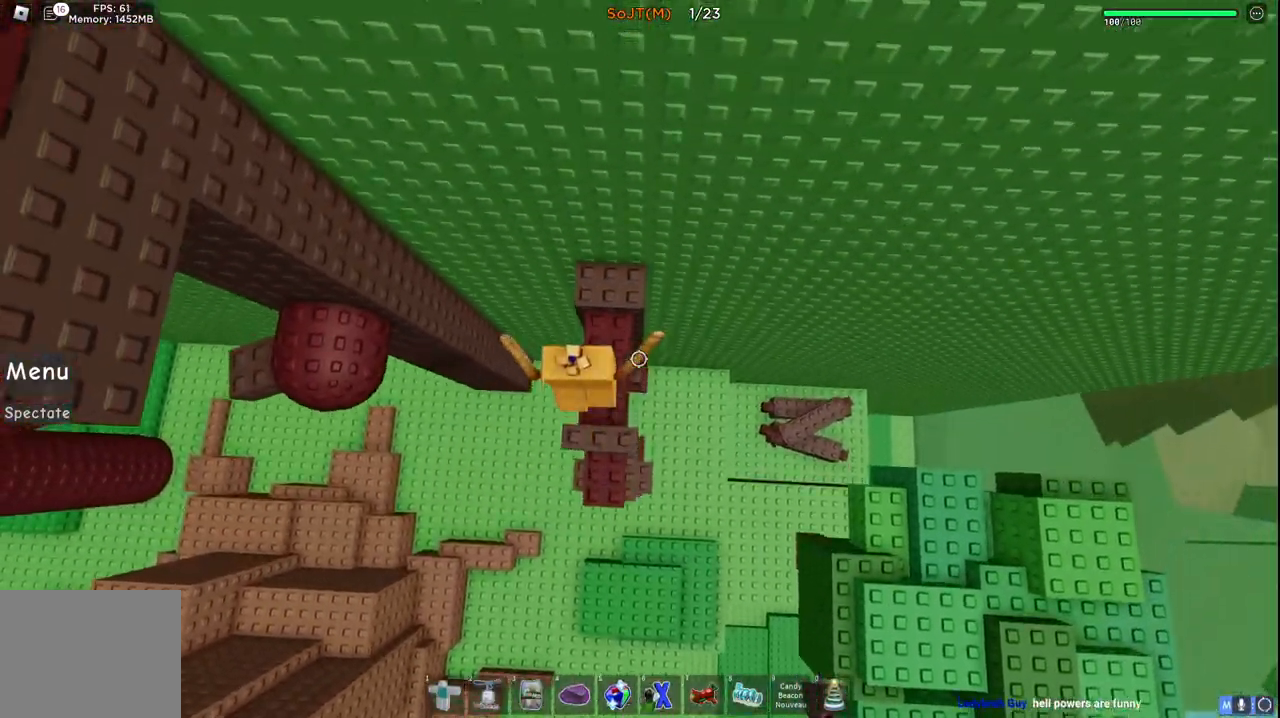
{"keys": ["a", "w"], "events": [[100, "a", "down"], [200, "space", "down"], [367, "space", "up"]]}
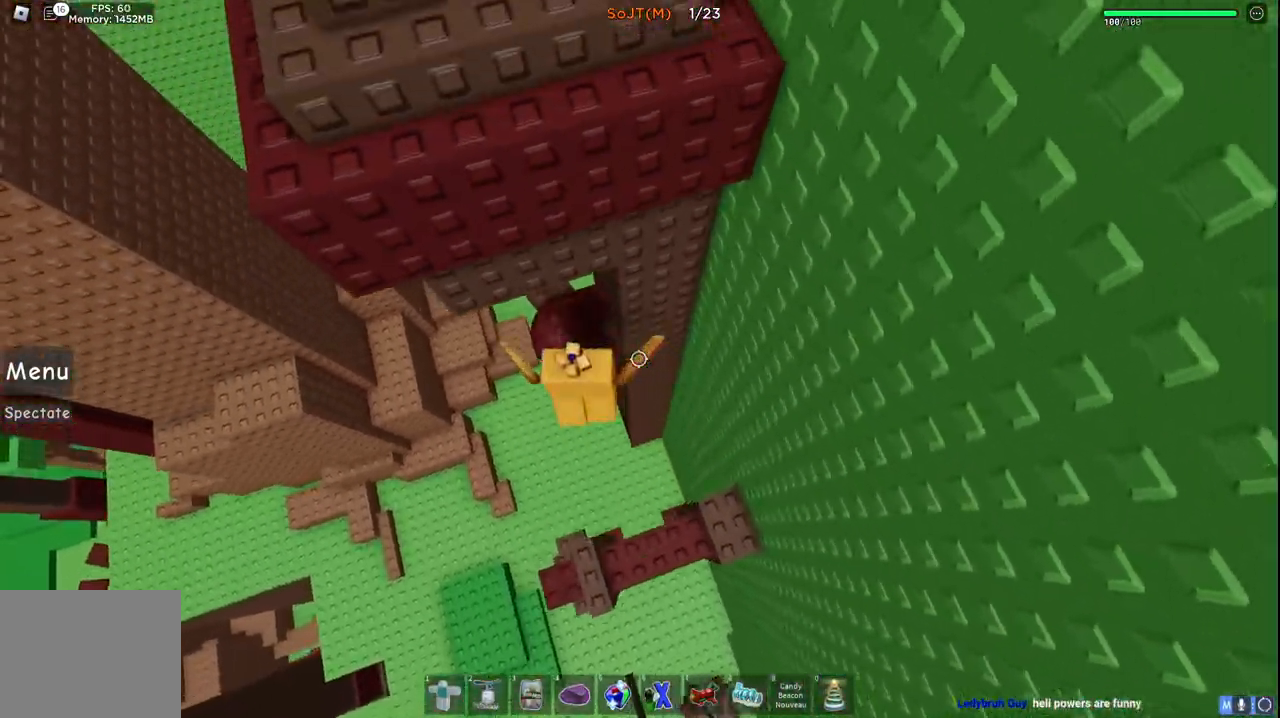
{"keys": ["w"], "events": [[150, "a", "up"]]}
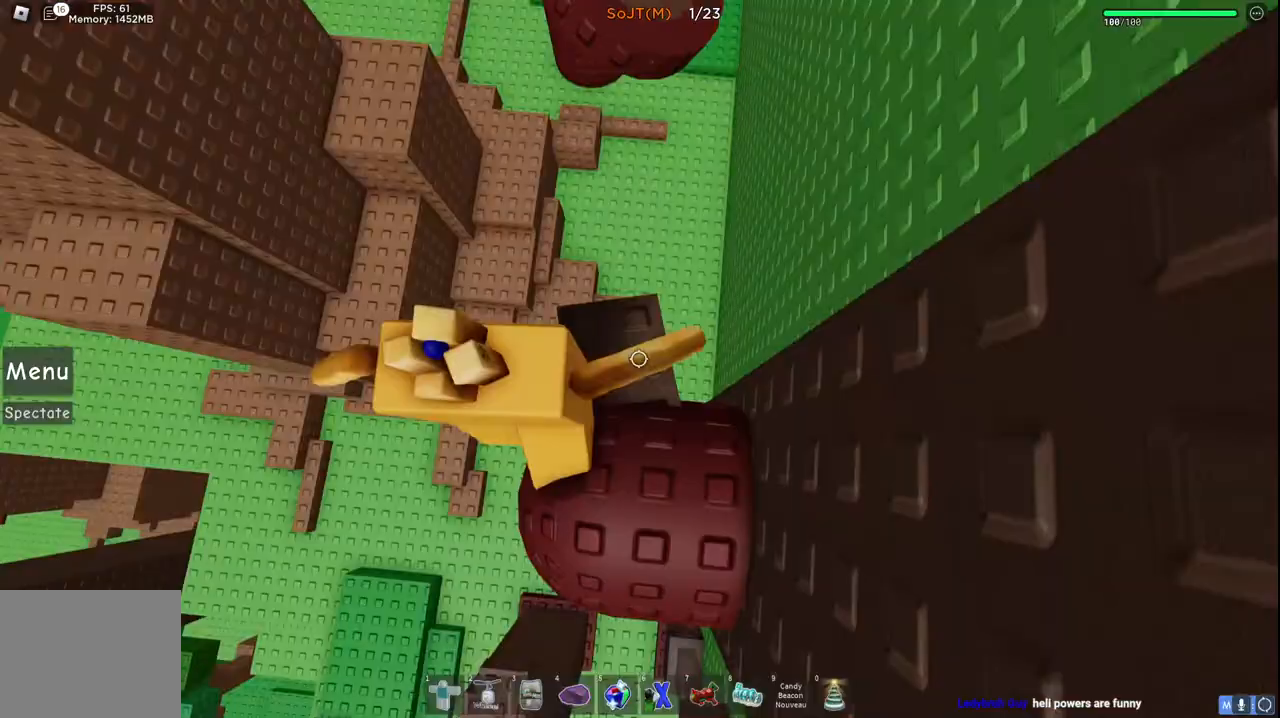
{"keys": ["d", "w"], "events": [[33, "d", "down"], [200, "space", "down"], [400, "space", "up"]]}
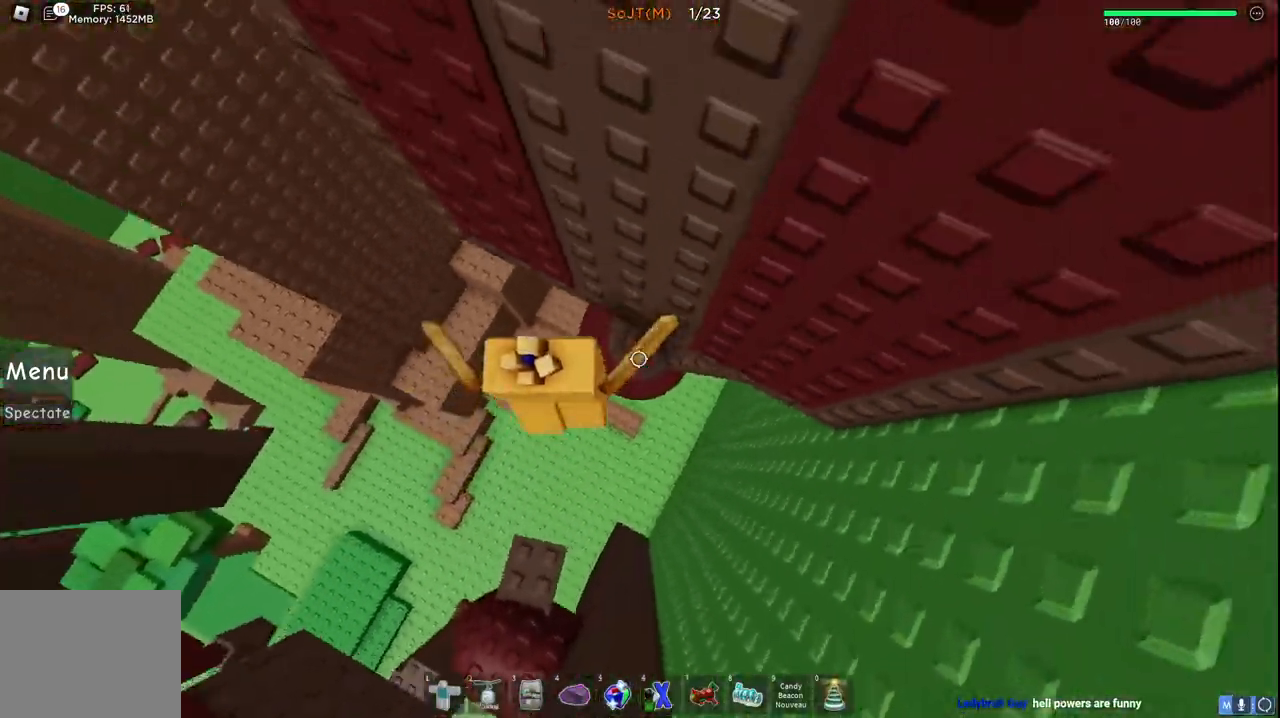
{"keys": [], "events": [[133, "d", "up"], [183, "a", "down"], [383, "a", "up"], [383, "w", "up"]]}
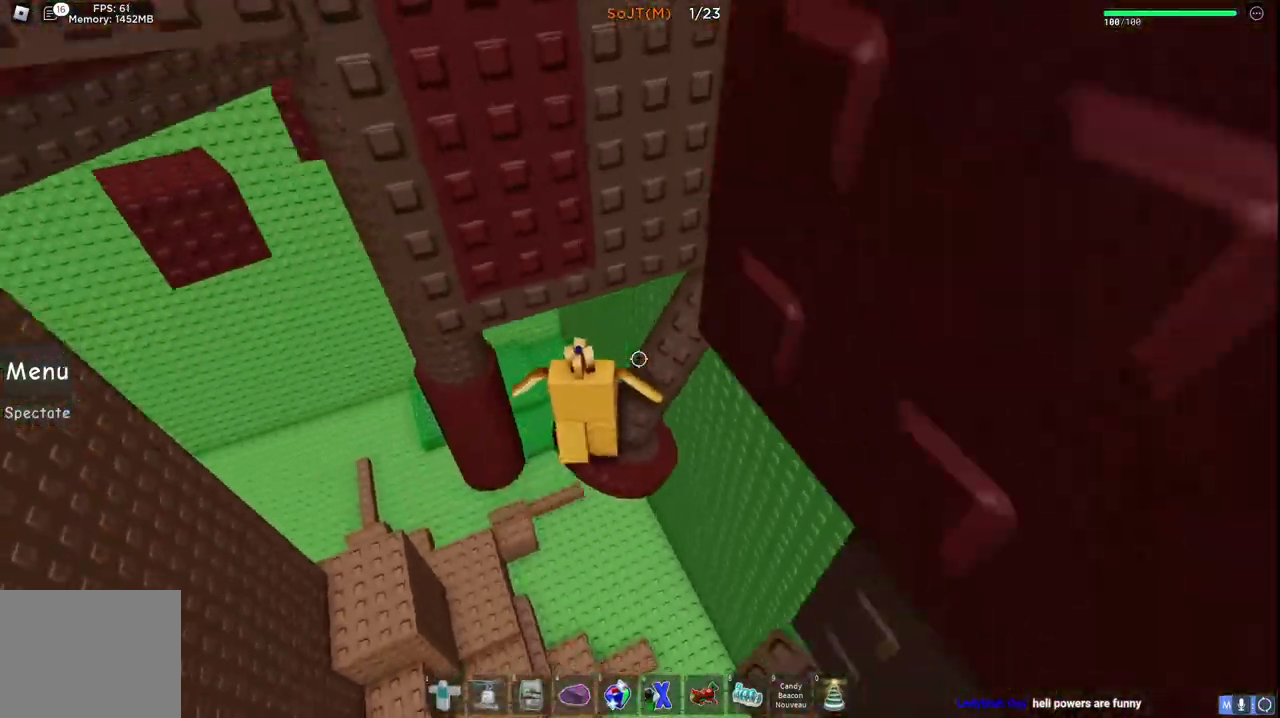
{"keys": ["space", "w"], "events": [[183, "w", "down"], [417, "space", "down"]]}
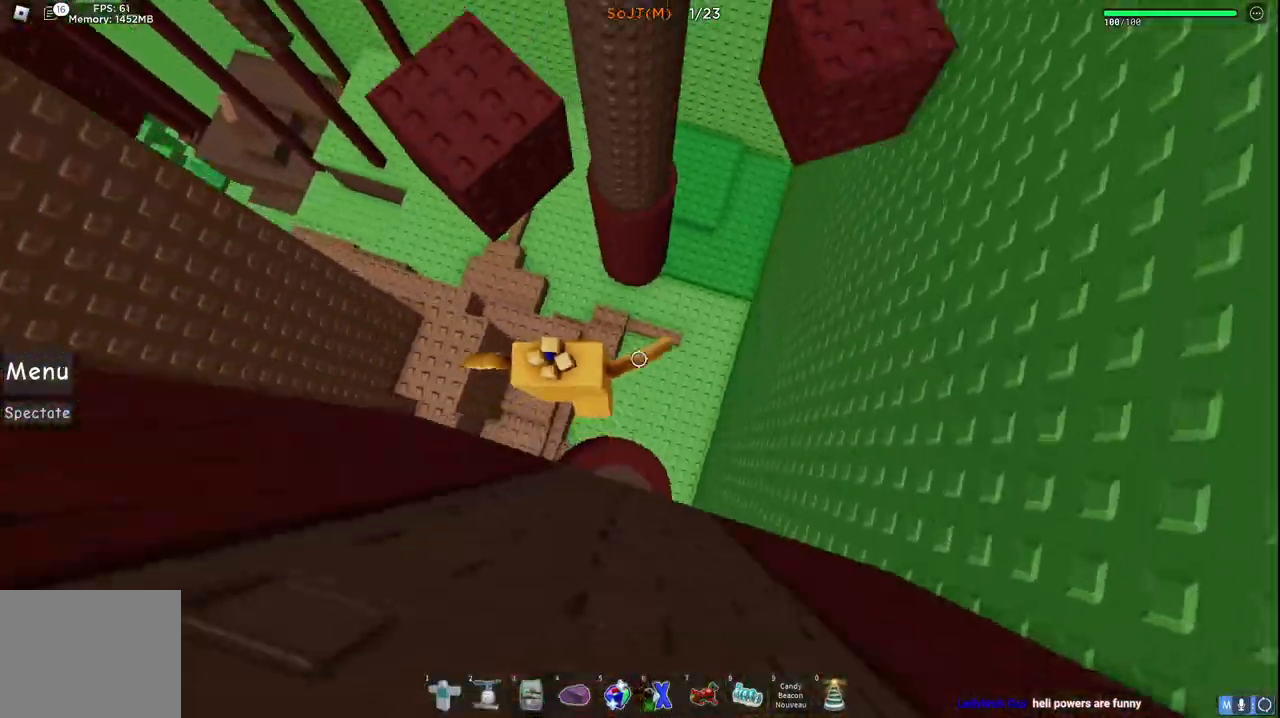
{"keys": ["d", "w"], "events": [[167, "space", "up"], [417, "d", "down"]]}
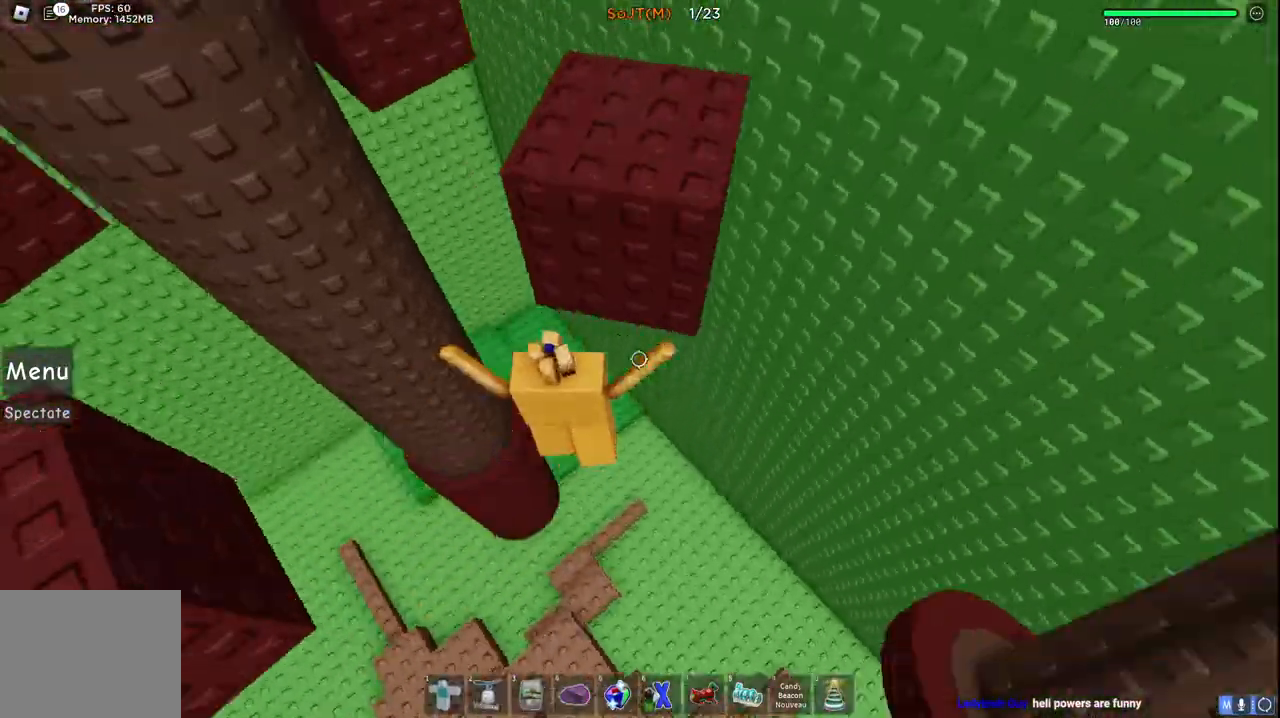
{"keys": ["d", "w"], "events": []}
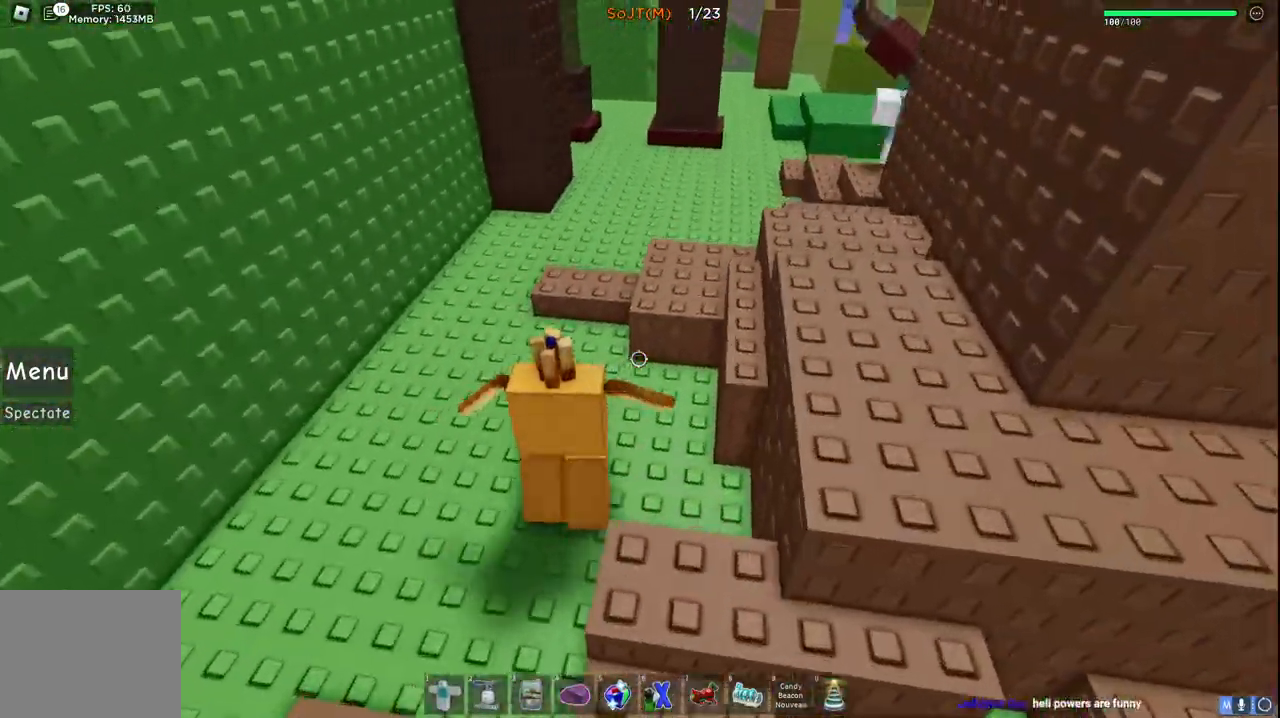
{"keys": ["d", "space", "w"], "events": [[217, "space", "down"]]}
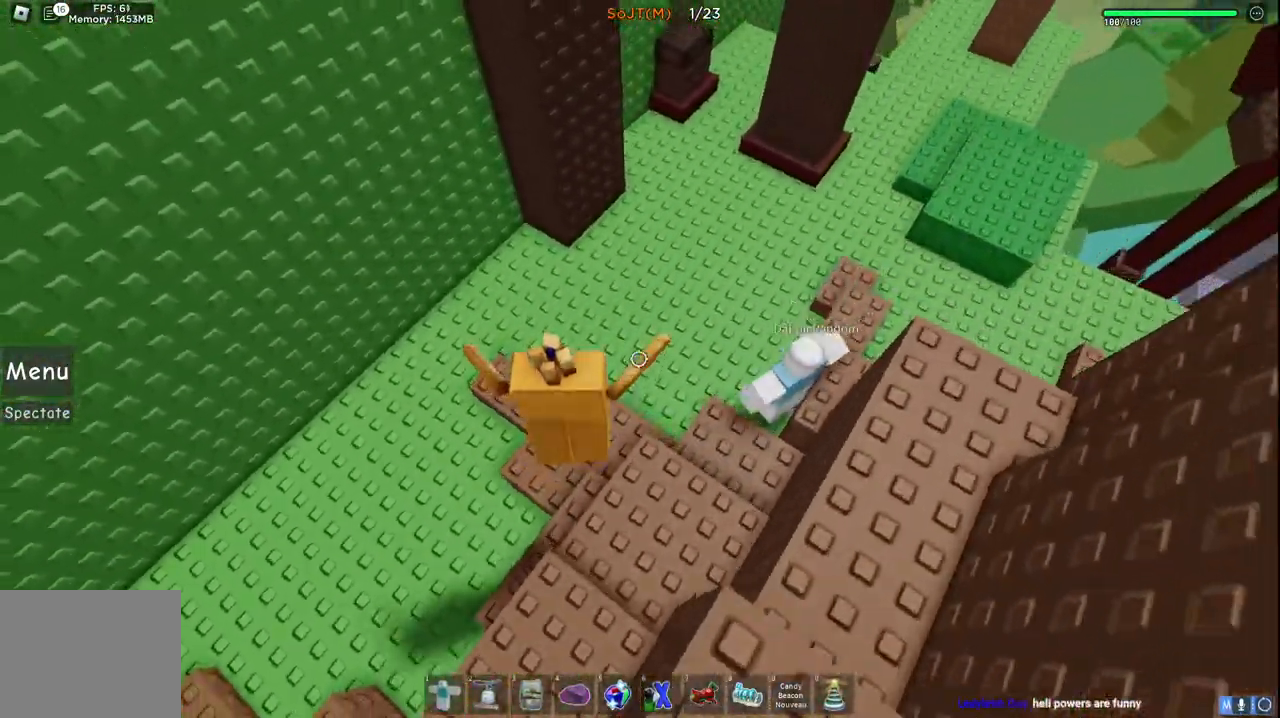
{"keys": ["d", "w"], "events": [[17, "space", "up"]]}
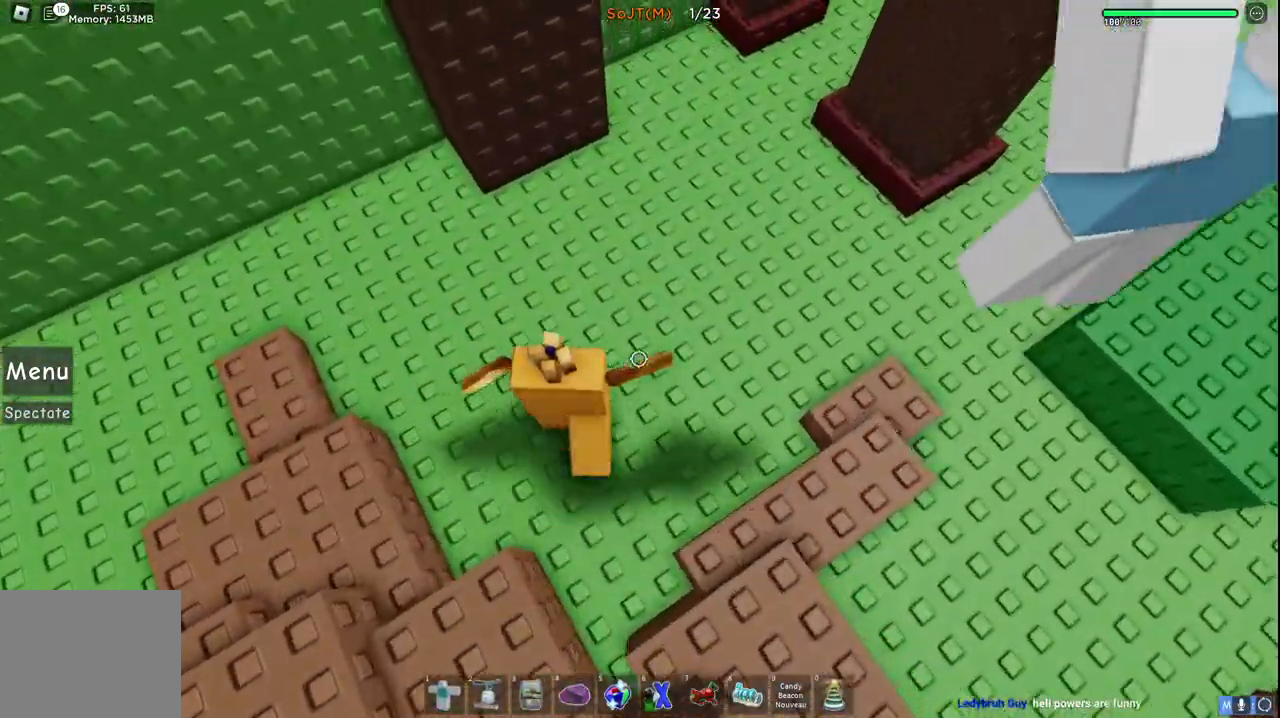
{"keys": ["d", "w"], "events": []}
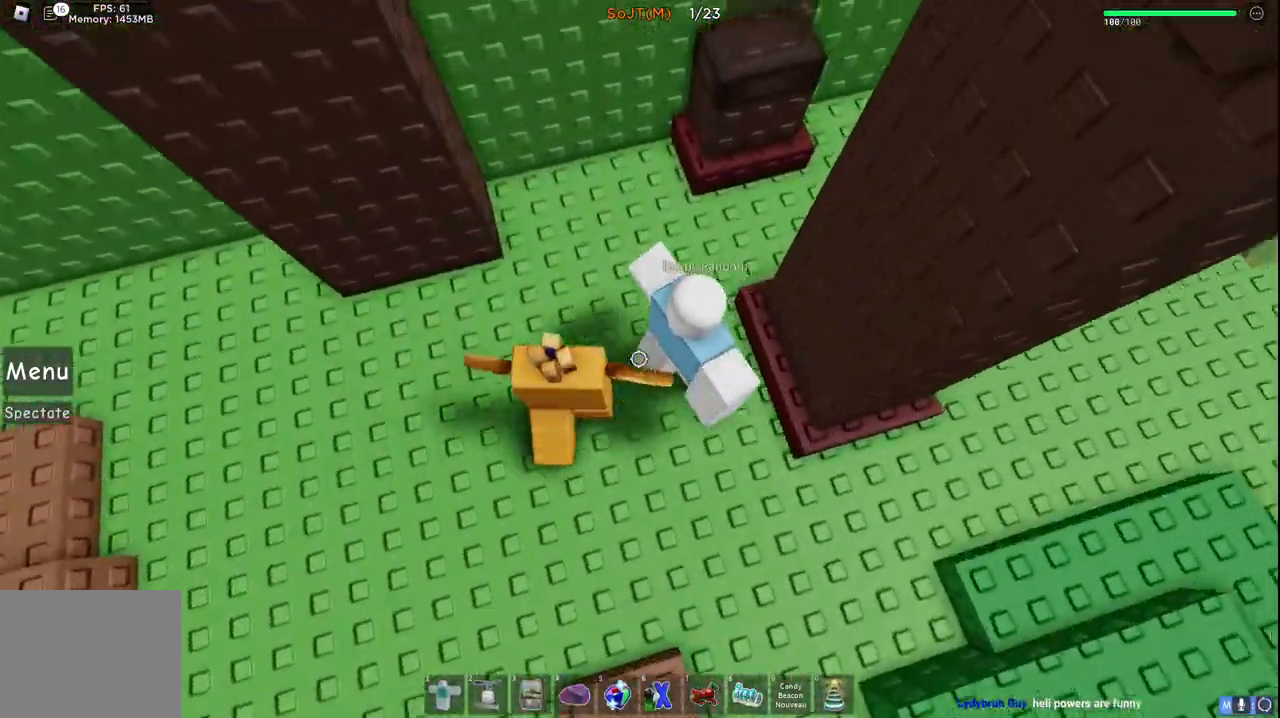
{"keys": ["w"], "events": [[83, "space", "down"], [133, "d", "up"], [217, "space", "up"]]}
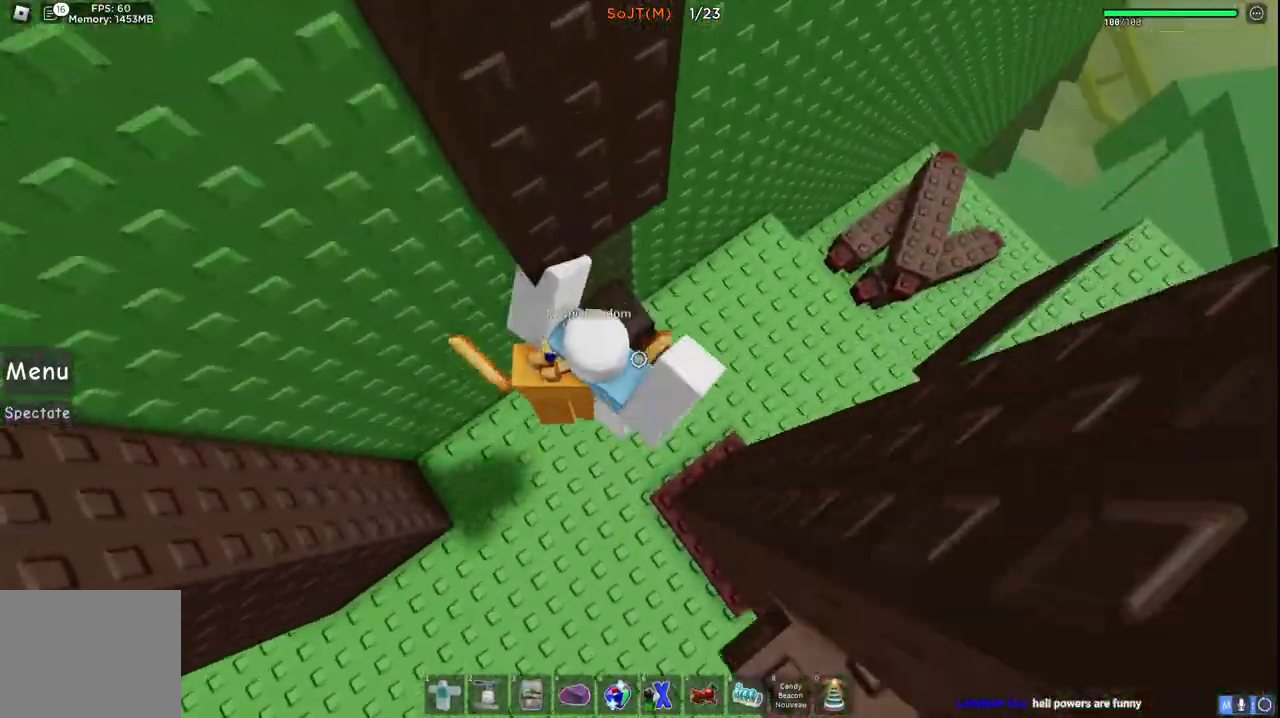
{"keys": ["d"], "events": [[117, "w", "up"], [433, "d", "down"]]}
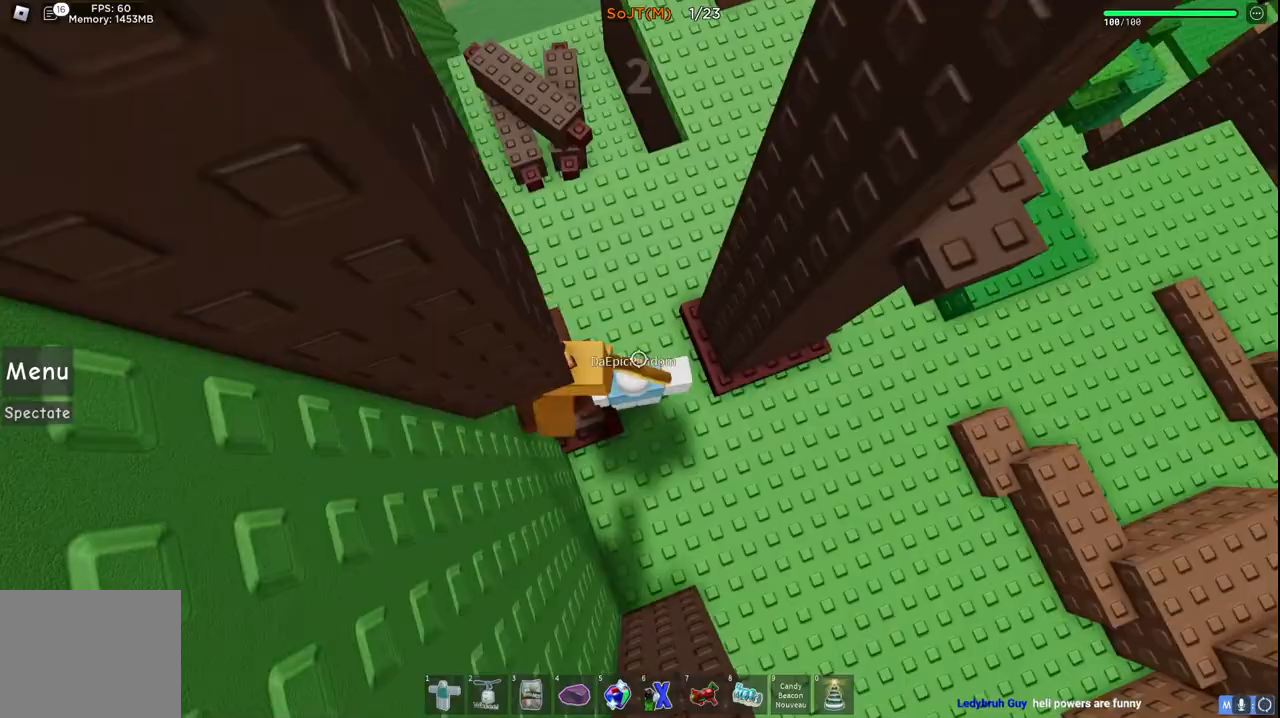
{"keys": ["d", "w"], "events": [[100, "space", "down"], [317, "space", "up"], [417, "w", "down"]]}
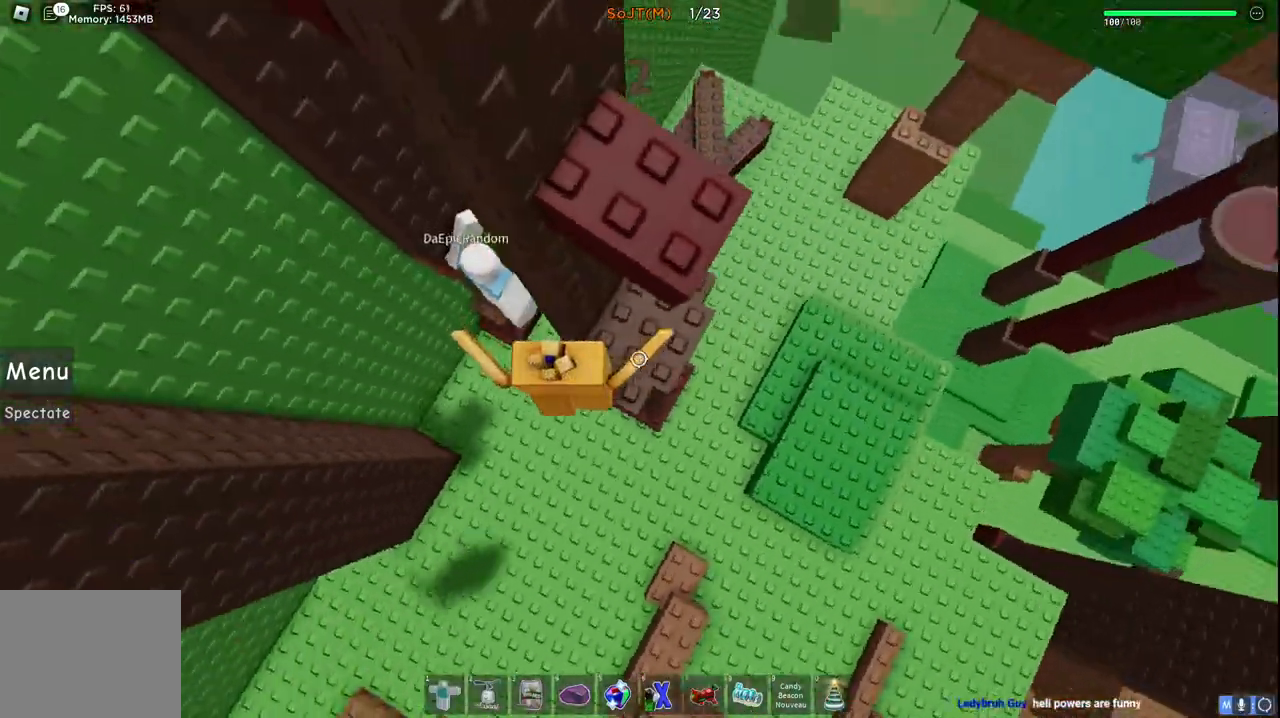
{"keys": ["w"], "events": [[83, "d", "up"], [83, "w", "up"], [233, "s", "down"], [333, "space", "down"], [367, "w", "down"], [433, "s", "up"], [483, "space", "up"]]}
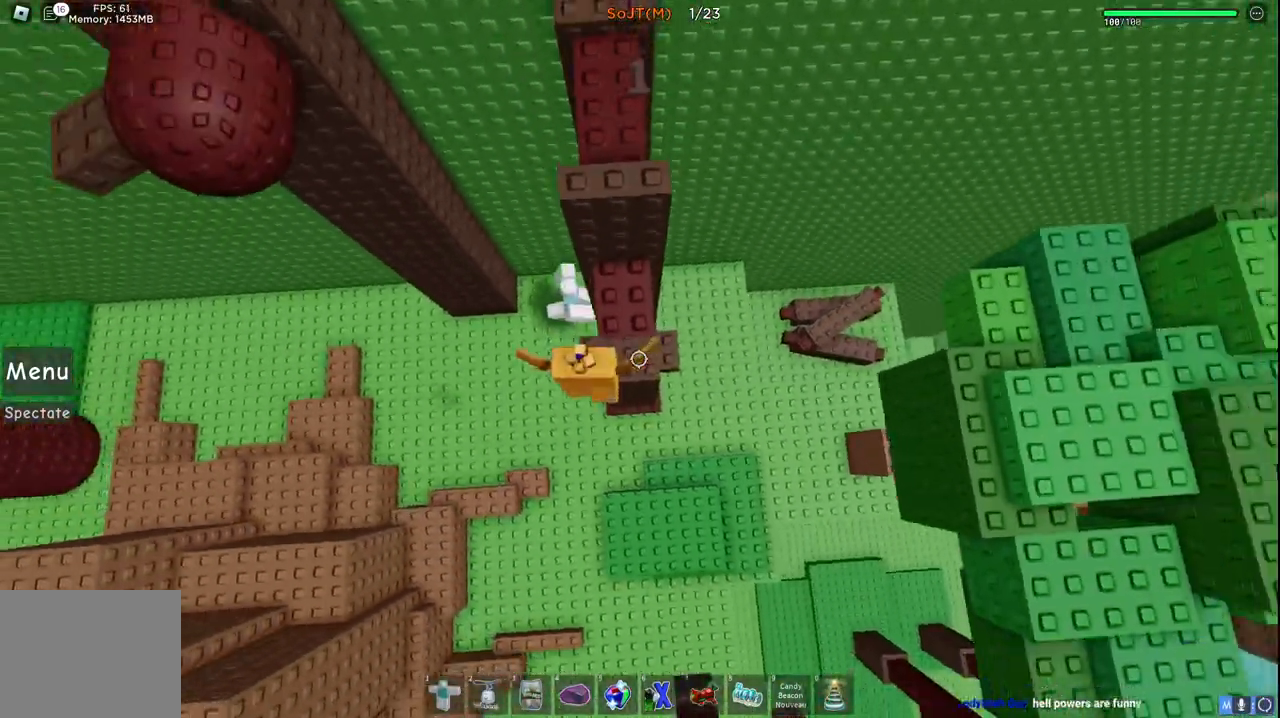
{"keys": ["w"], "events": [[133, "d", "down"], [200, "d", "up"], [250, "w", "up"], [283, "space", "down"], [417, "space", "up"], [417, "w", "down"]]}
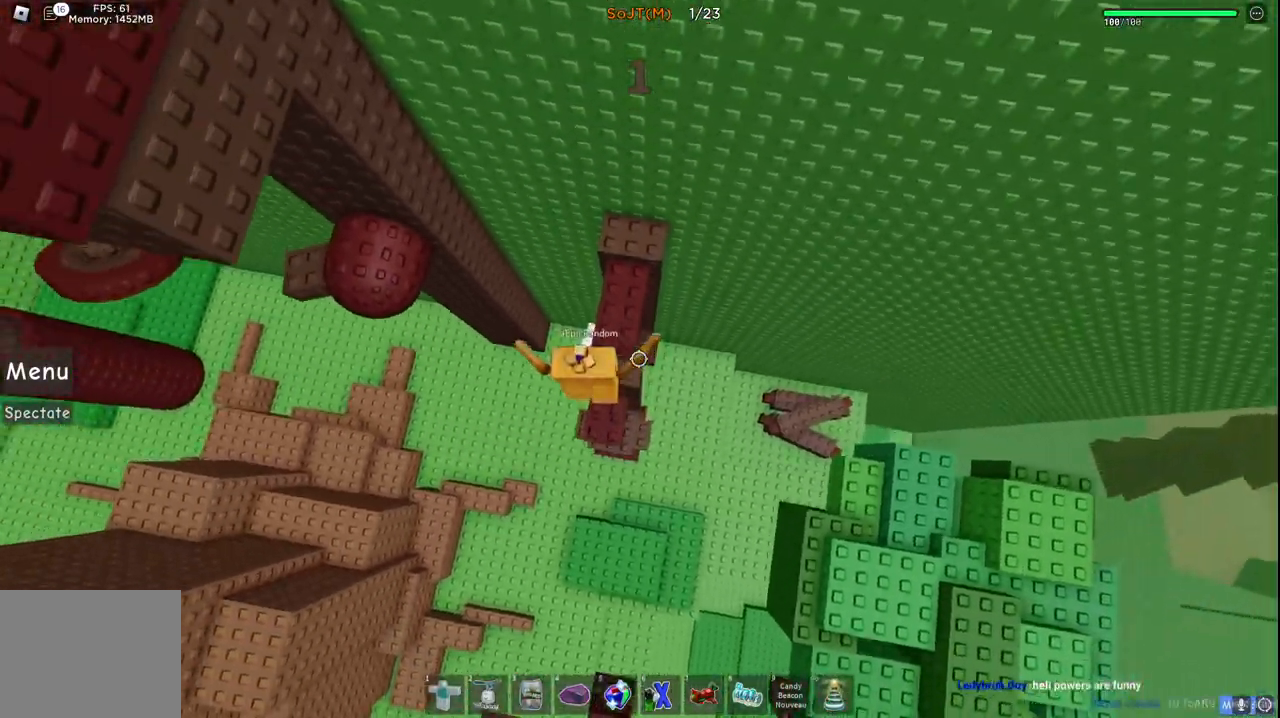
{"keys": ["a", "space", "w"], "events": [[217, "a", "down"], [317, "space", "down"]]}
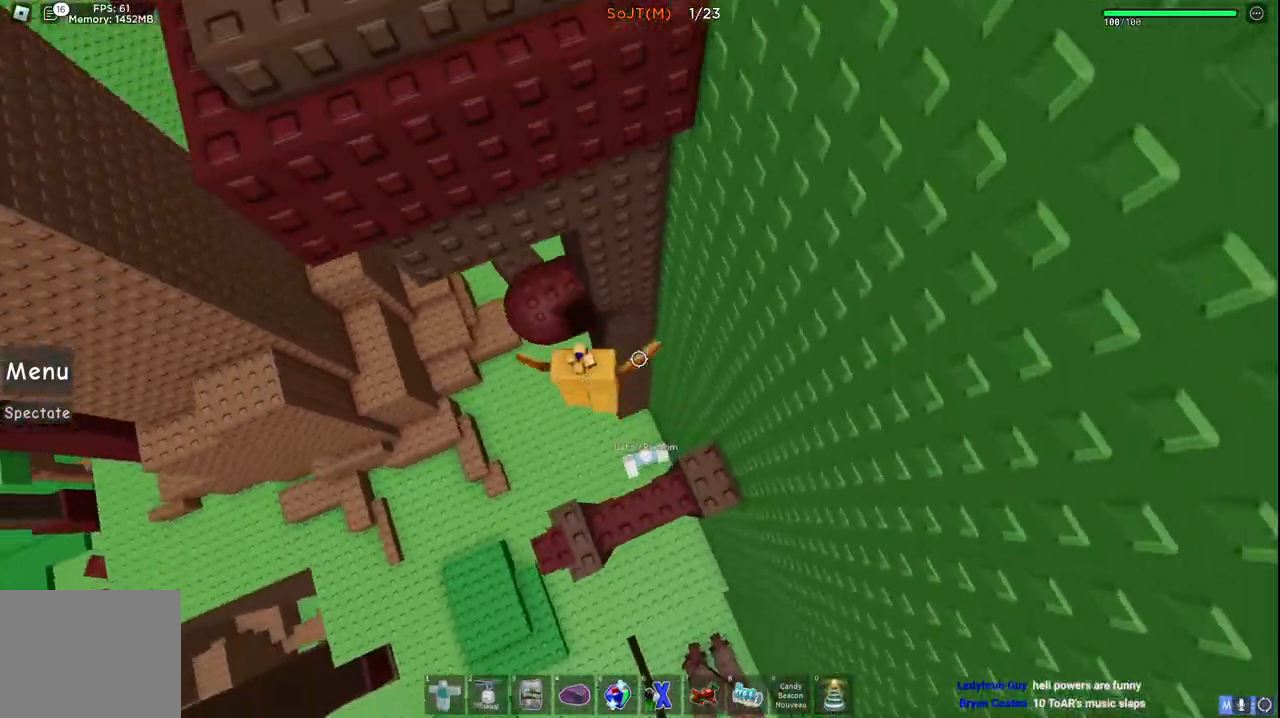
{"keys": ["a", "w"], "events": [[33, "space", "up"]]}
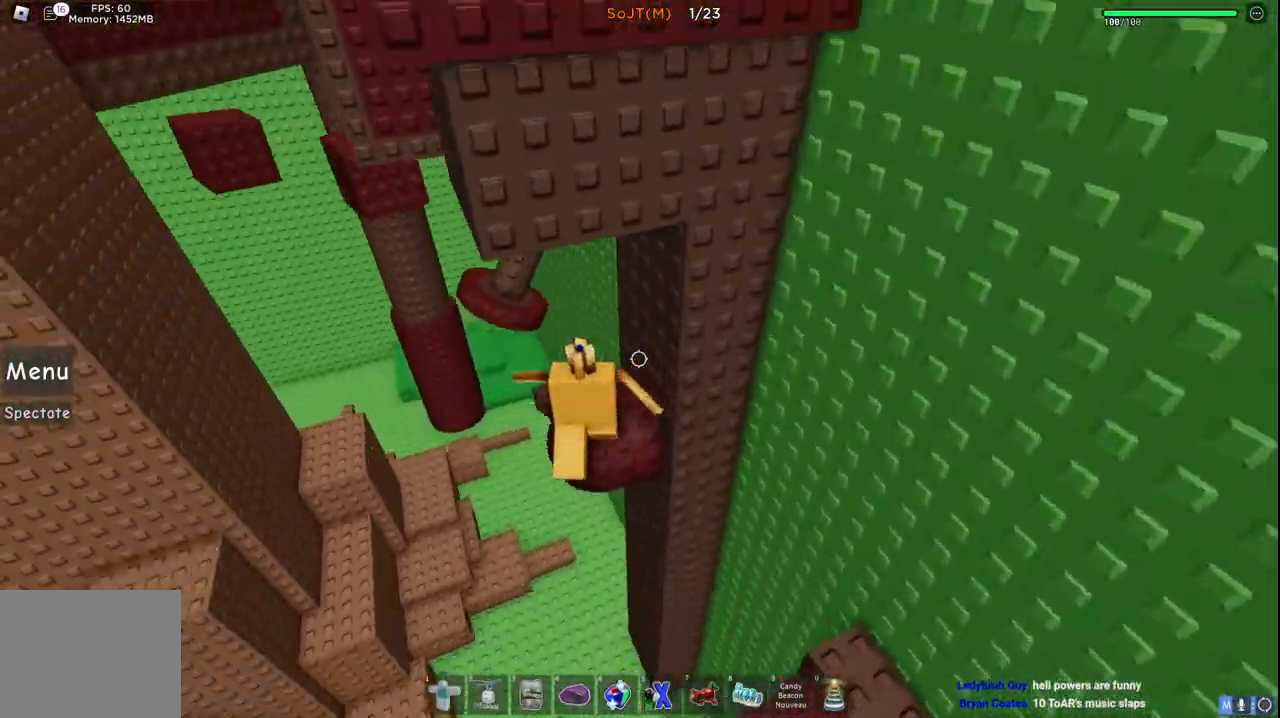
{"keys": ["space", "w"], "events": [[83, "a", "up"], [400, "space", "down"]]}
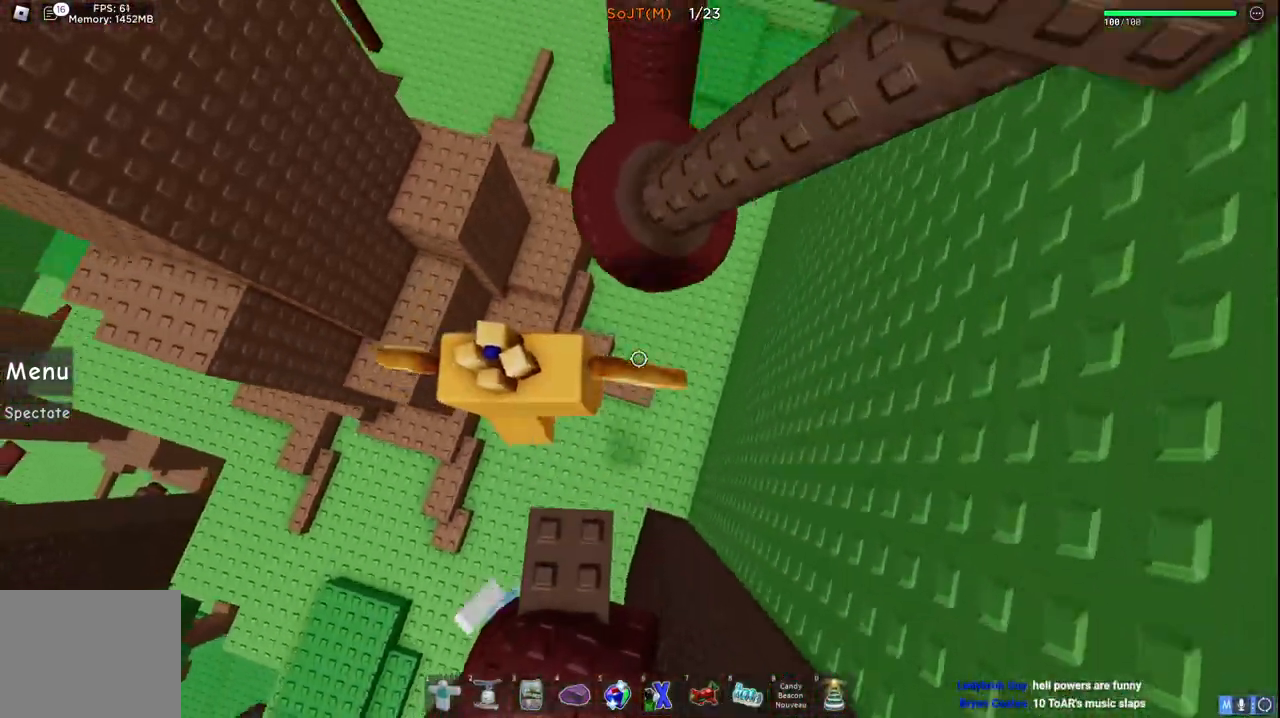
{"keys": ["d", "w"], "events": [[117, "space", "up"], [267, "w", "up"], [383, "d", "down"], [400, "w", "down"]]}
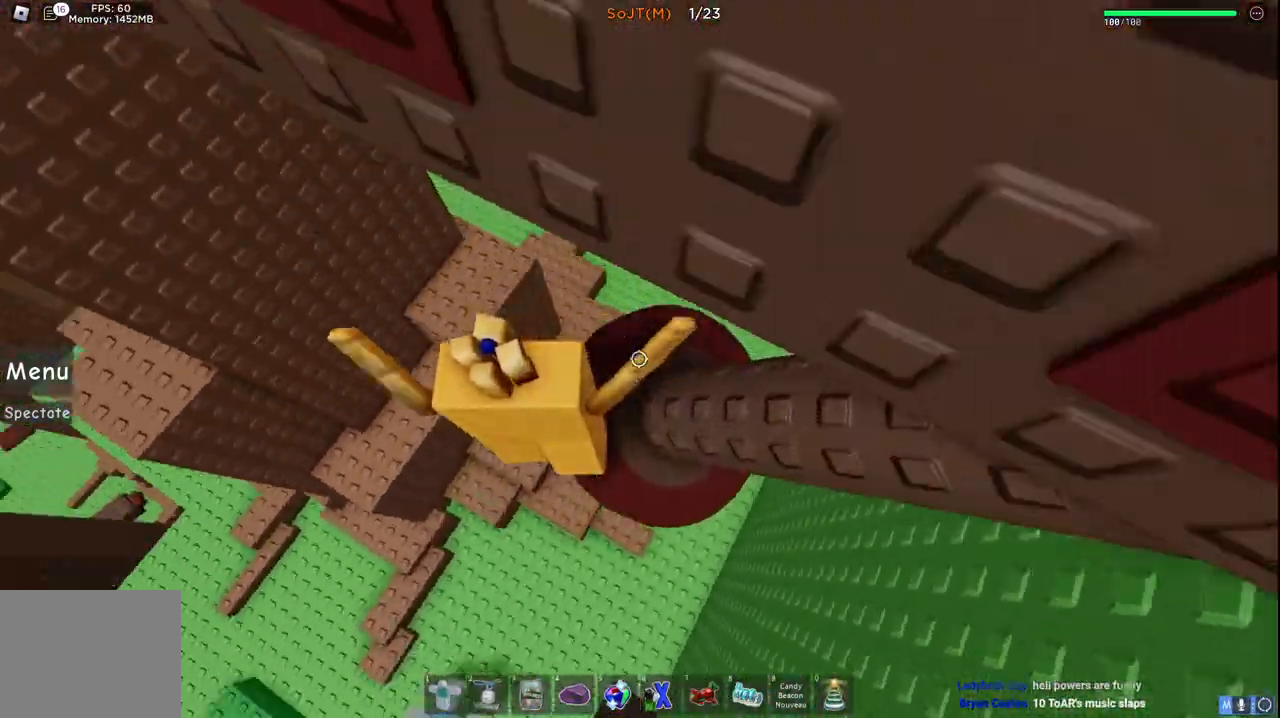
{"keys": [], "events": [[83, "w", "up"], [133, "d", "up"], [317, "d", "down"], [417, "d", "up"]]}
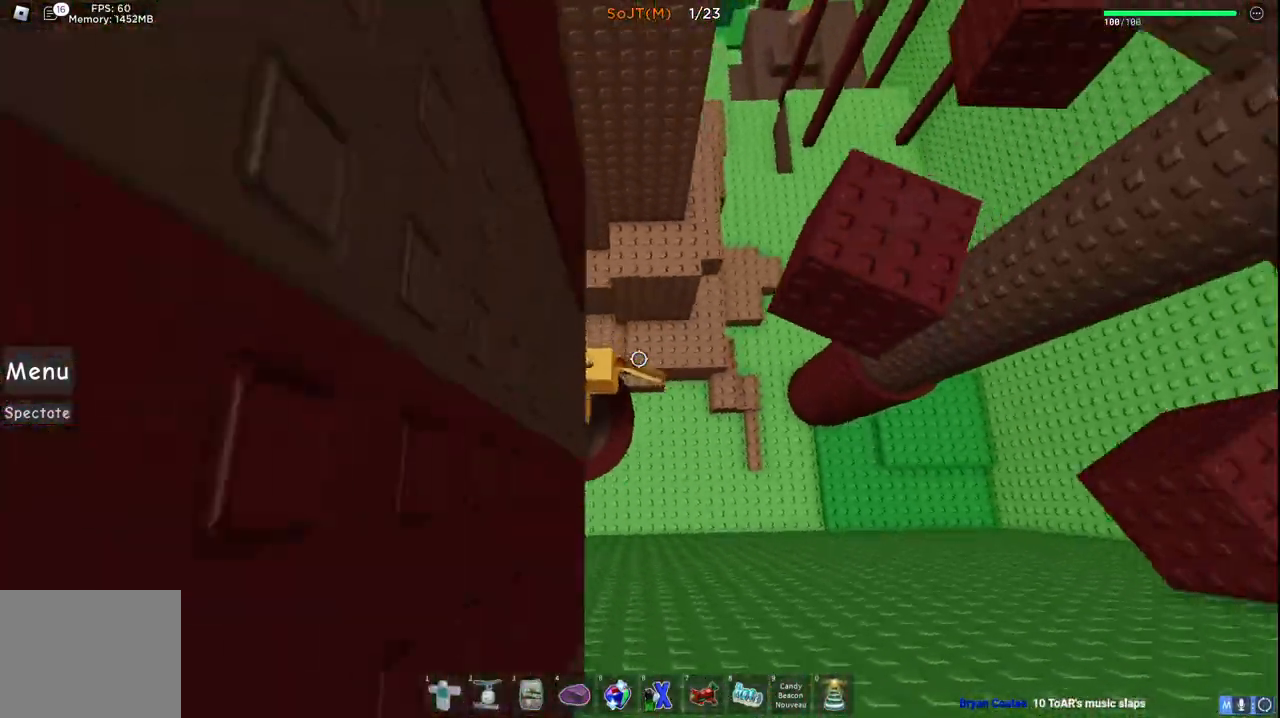
{"keys": ["d"], "events": [[217, "d", "down"], [283, "d", "up"], [467, "d", "down"]]}
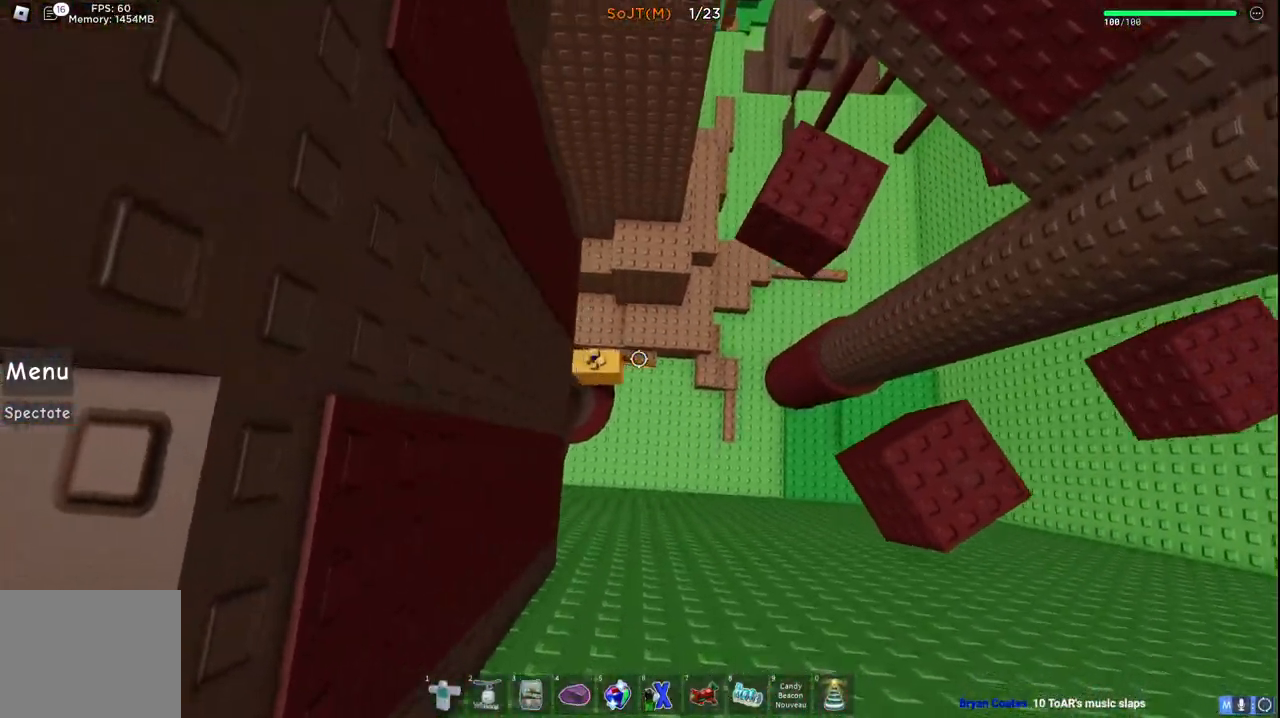
{"keys": ["d", "w"], "events": [[83, "space", "down"], [250, "w", "down"], [283, "space", "up"]]}
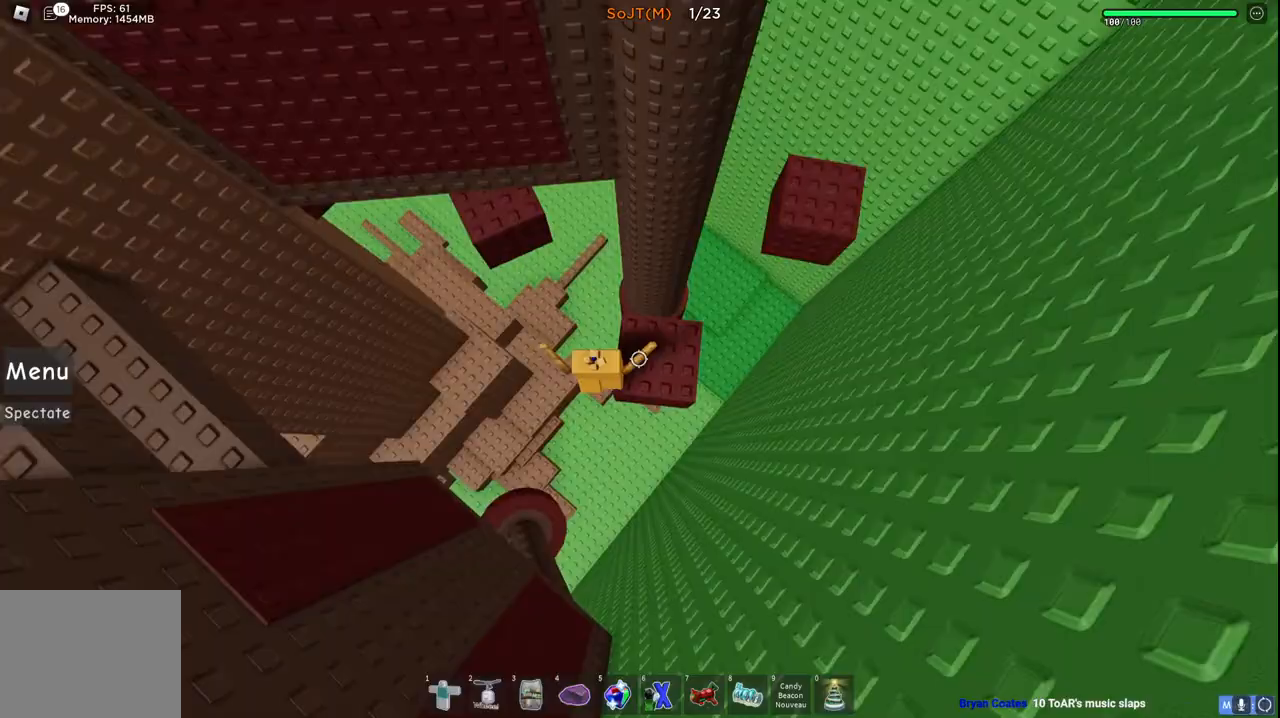
{"keys": ["d", "w"], "events": [[200, "space", "down"], [400, "space", "up"]]}